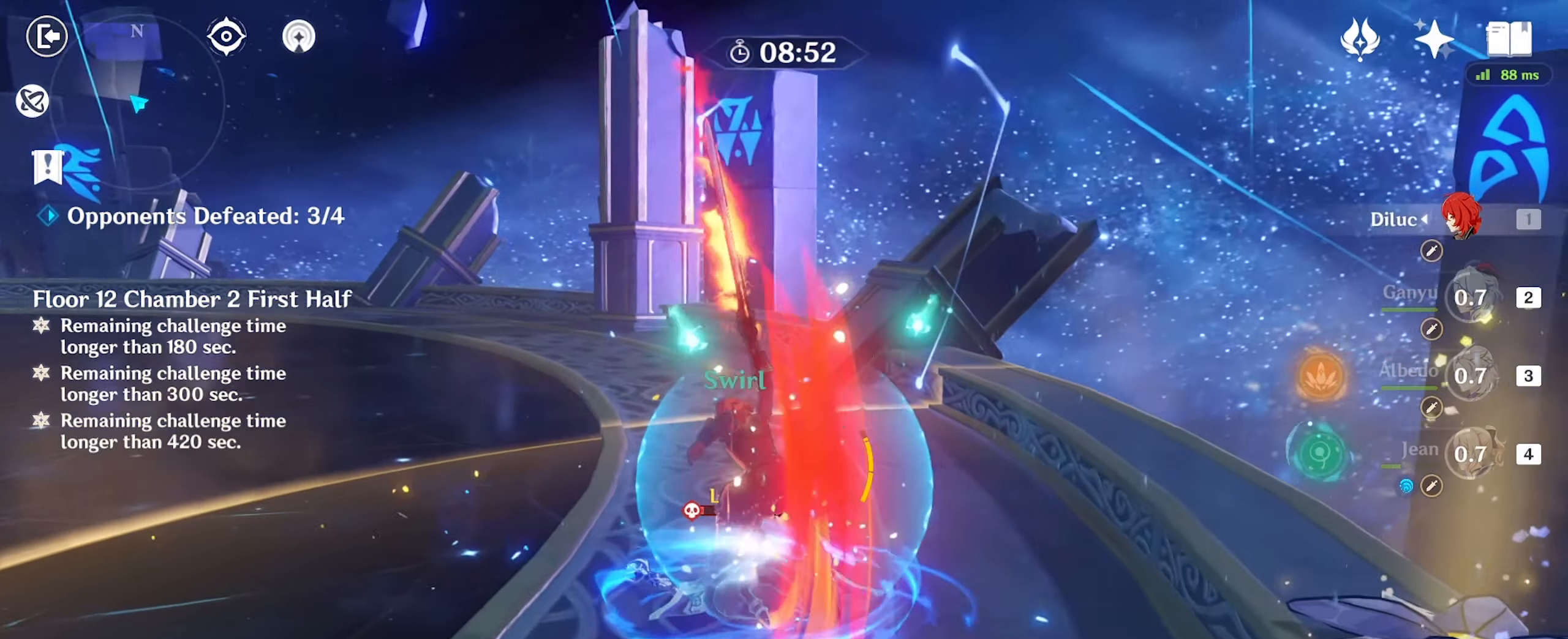
Gameplay with keyboard and mouse; each line is a JSON object with the keys and mouse buttons held at the frame after it. "events" lists presses ("down") and releases ("up") of ".", "/", "0", "1", "2", "3", "4", "5", "6", "7", "8", "9", "a", "alt_l", "alt_r", "b", "backslash", "backspace", "c", "caps_lock", "comma", "ctrl_l", "ctrl_r", "d", "e", "equals", "f", "g", "h", "i", "j", "k", "l", "lbracket", "m", "minus", "n", "o", "p", "q", "quote", "r", "rbracket", "return", "s", "semicolon", "shift_l", "shift_r", "space", "super", "t", "tab", "tilde", "u", "v", "w", "x", "y", "z", "mouse_left" and "mouse_right" between this image and that frame as [ms after this image, input, new state], when the widget could be followed in between. "mouse_left", "mouse_right" = the "left", "right" buttons of the "mouse" list. No other keys are recorded. Mouse movement is not recorded.
{"keys": ["w"], "mouse": [], "events": [[100, "e", "up"], [134, "e", "down"], [234, "e", "up"], [267, "e", "down"], [367, "e", "up"], [367, "mouse_left", "down"], [434, "mouse_left", "up"]]}
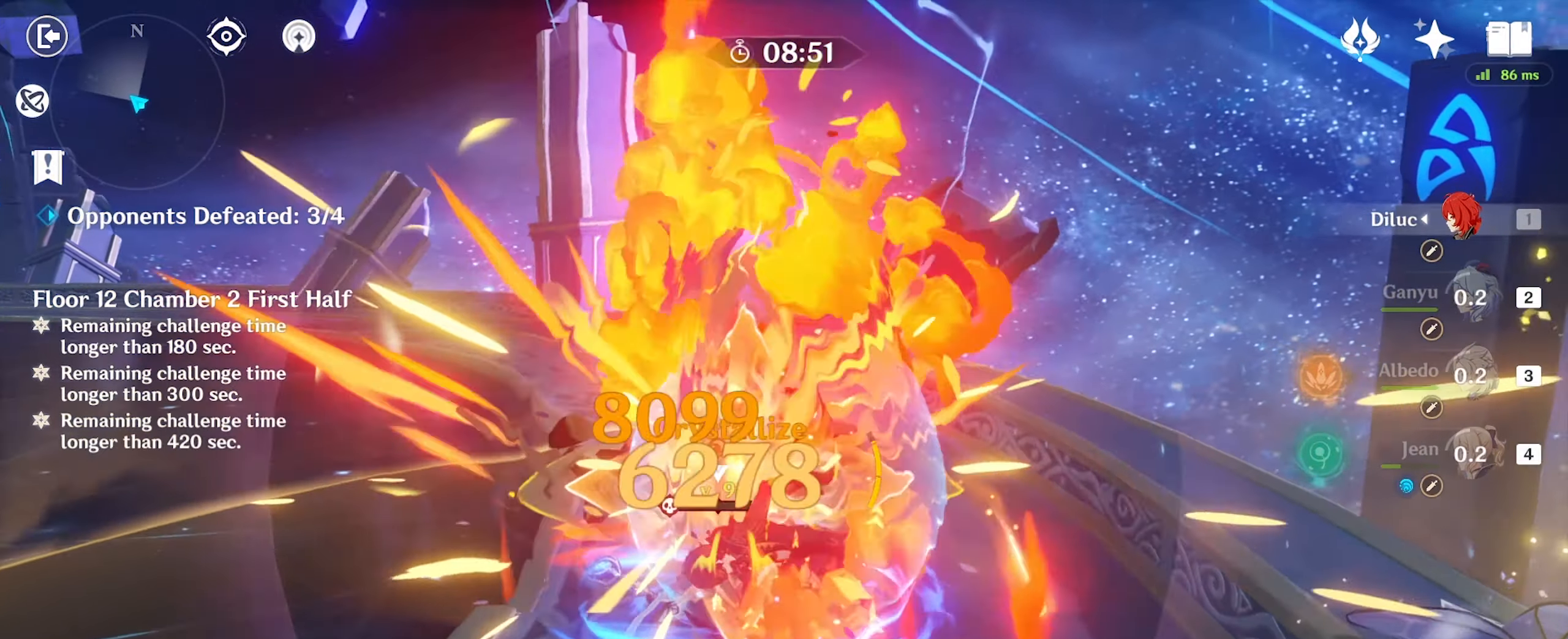
{"keys": ["e", "w"], "mouse": [], "events": [[34, "mouse_left", "down"], [67, "mouse_left", "up"], [134, "mouse_left", "down"], [200, "mouse_left", "up"], [300, "e", "down"], [400, "e", "up"], [500, "e", "down"]]}
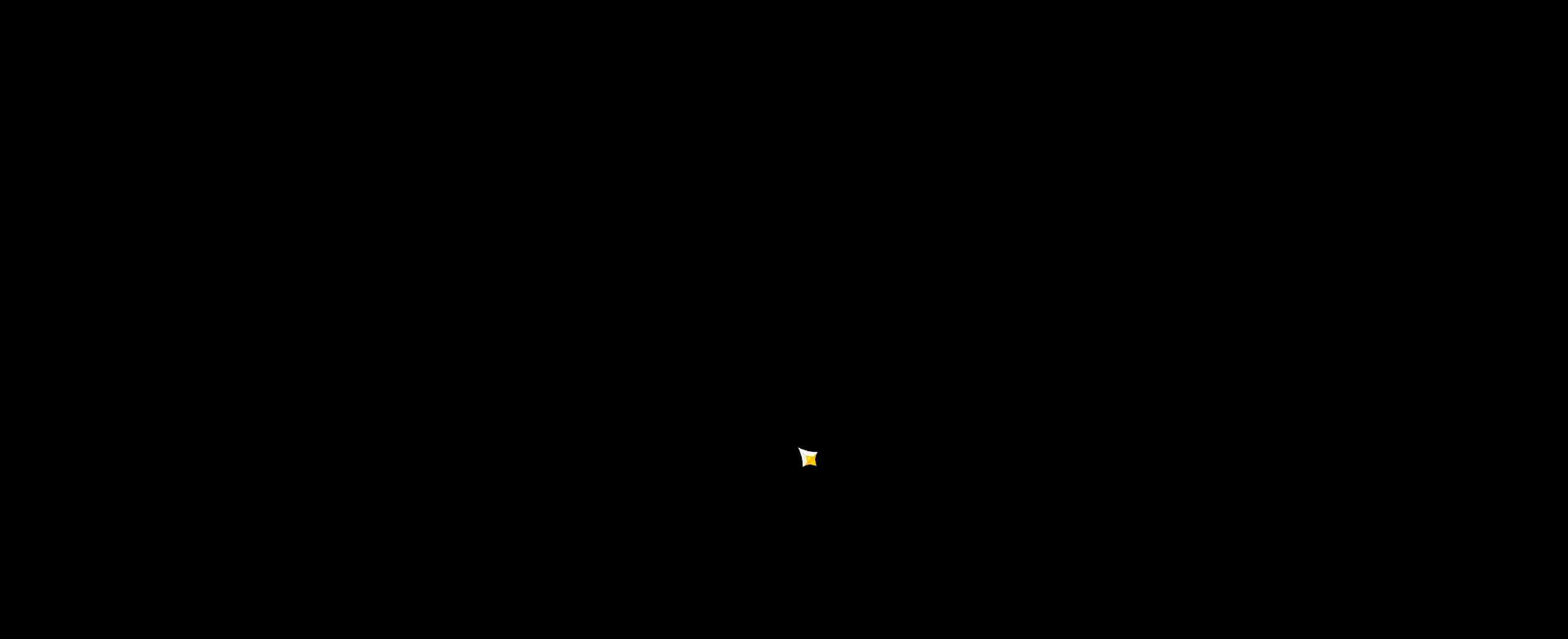
{"keys": [], "mouse": [], "events": [[34, "e", "up"], [134, "e", "down"], [167, "e", "up"], [267, "e", "down"], [300, "e", "up"], [467, "w", "up"]]}
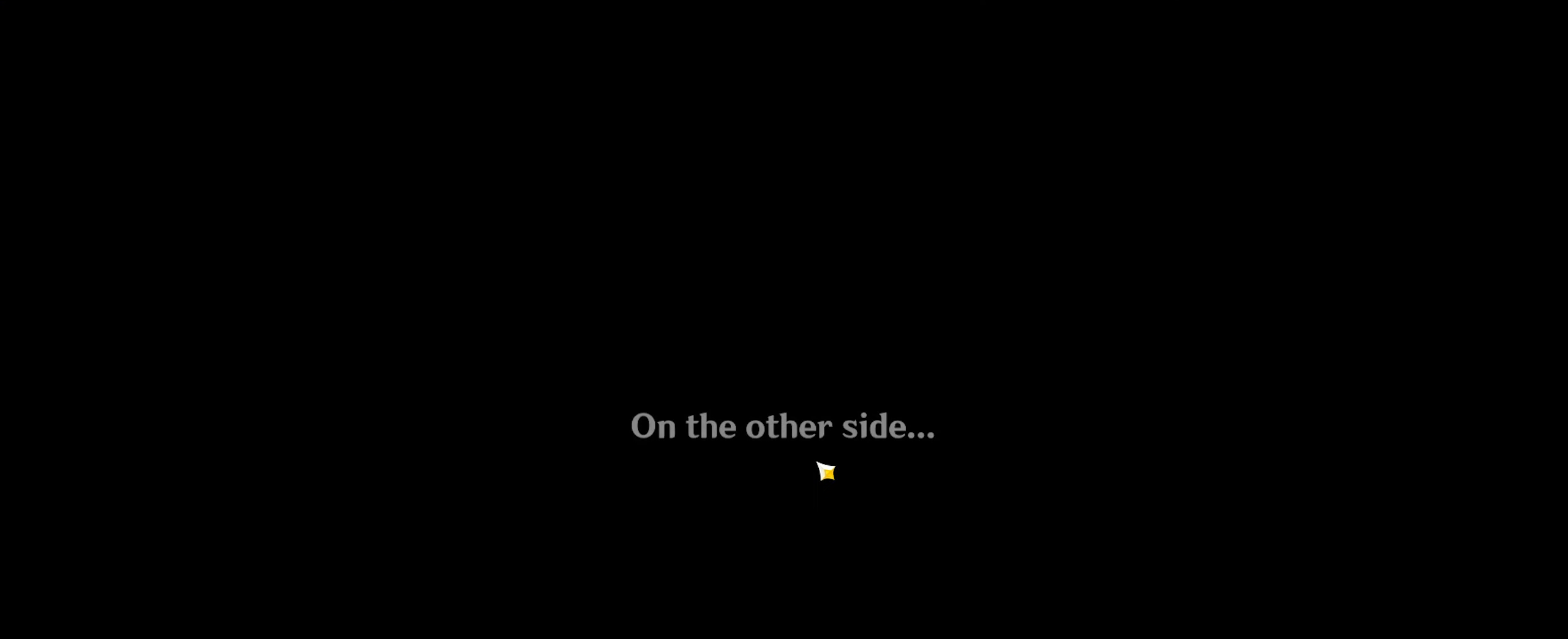
{"keys": [], "mouse": [], "events": []}
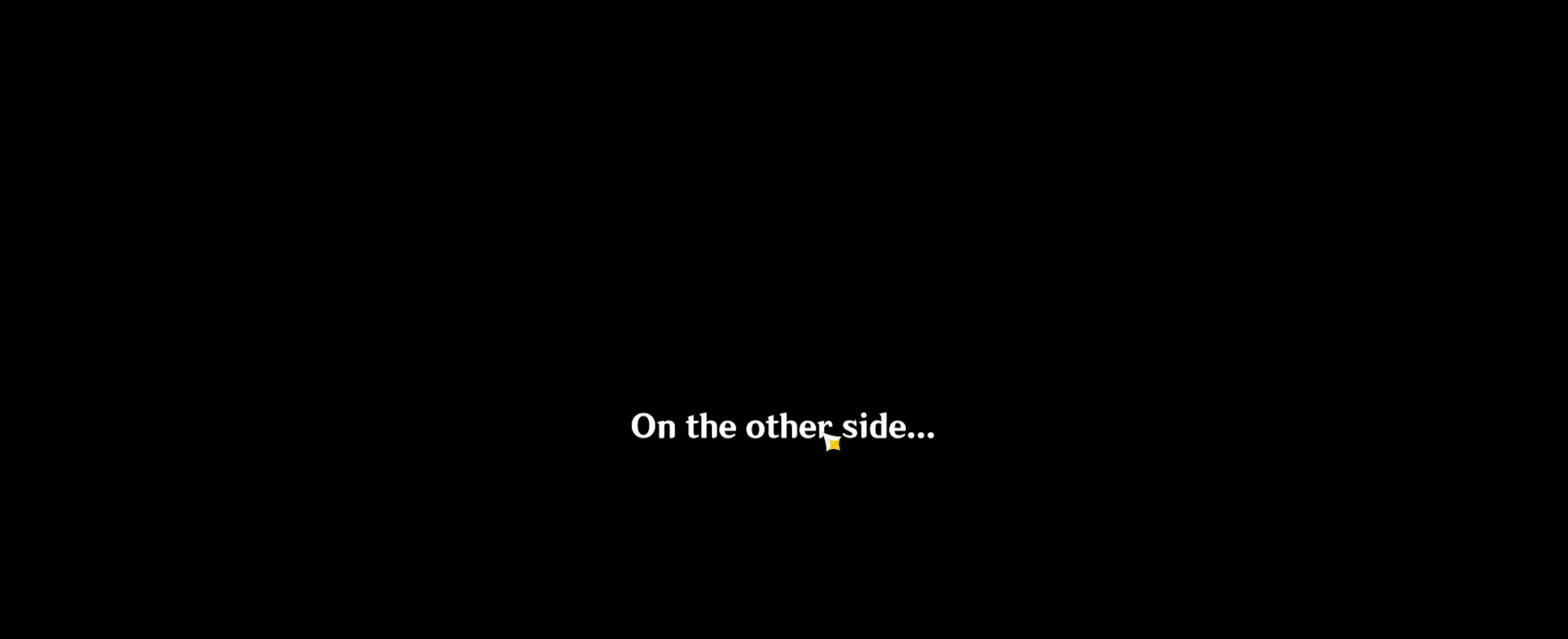
{"keys": ["w"], "mouse": [], "events": [[434, "w", "down"]]}
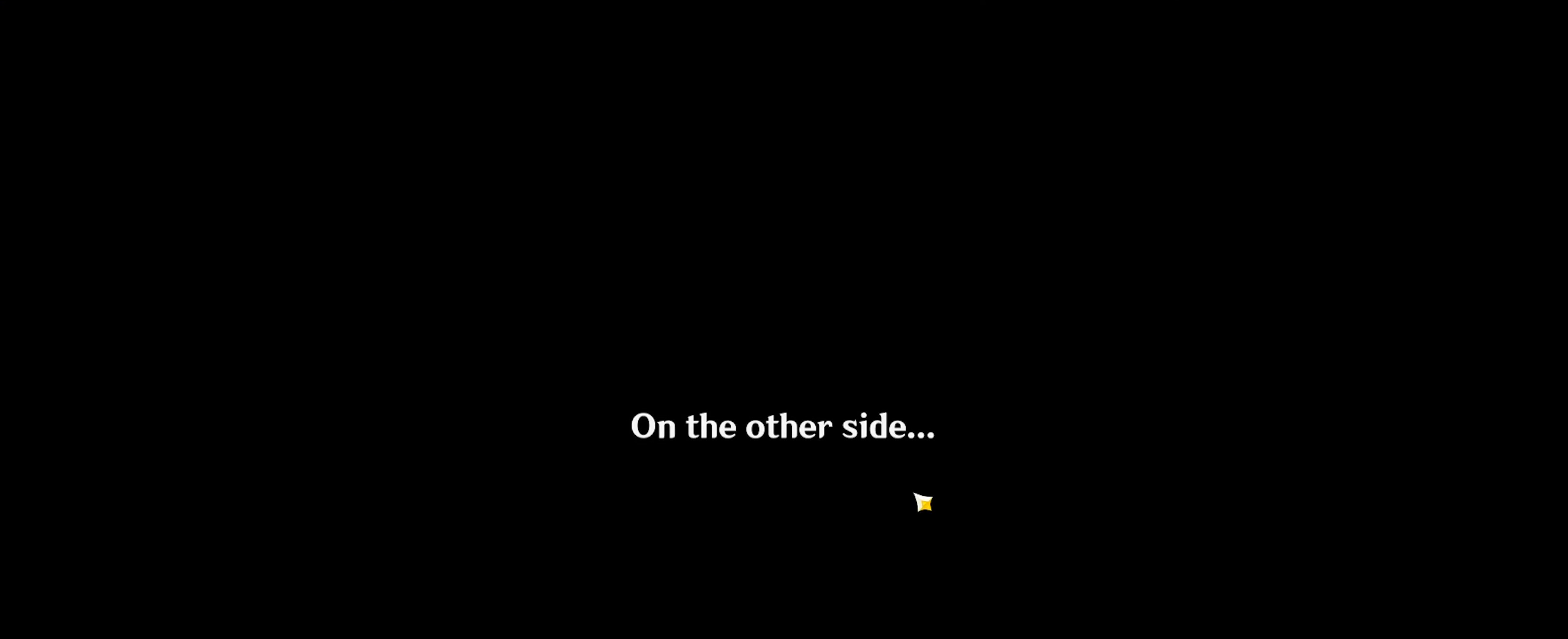
{"keys": ["w"], "mouse": [], "events": []}
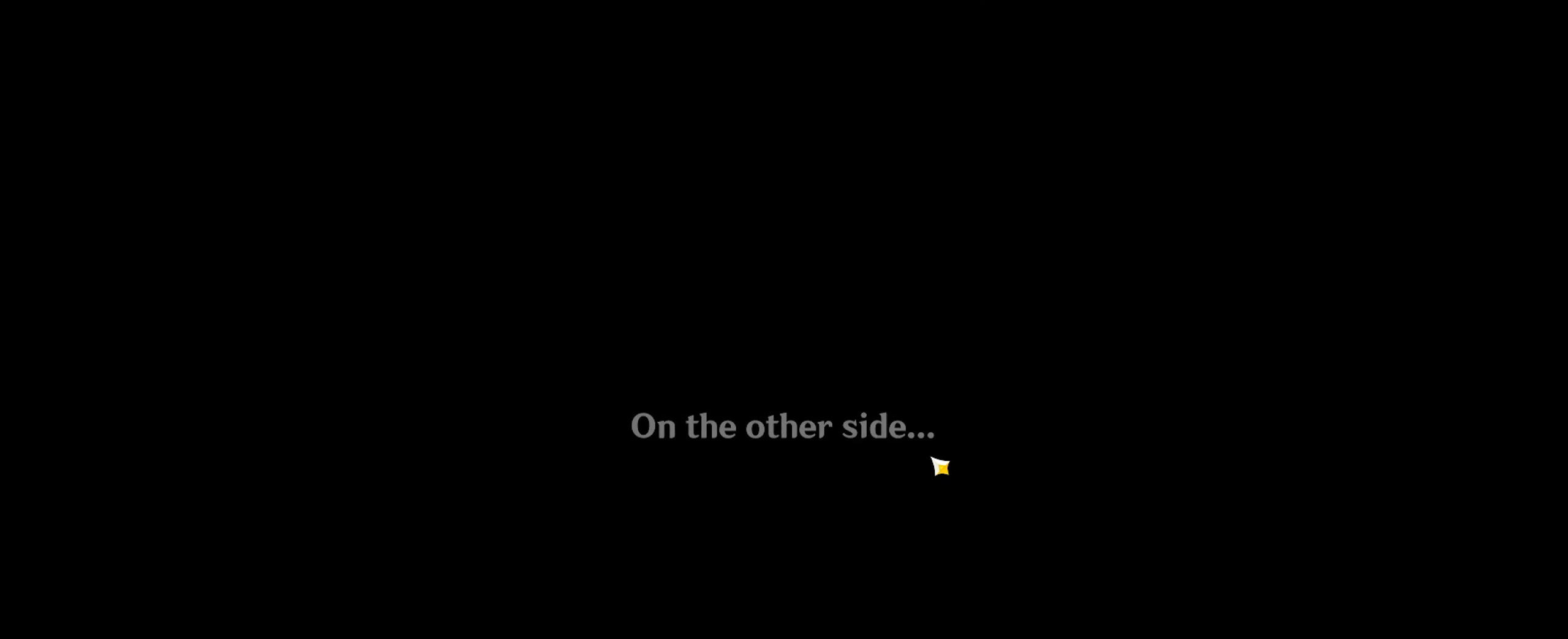
{"keys": ["w"], "mouse": [], "events": []}
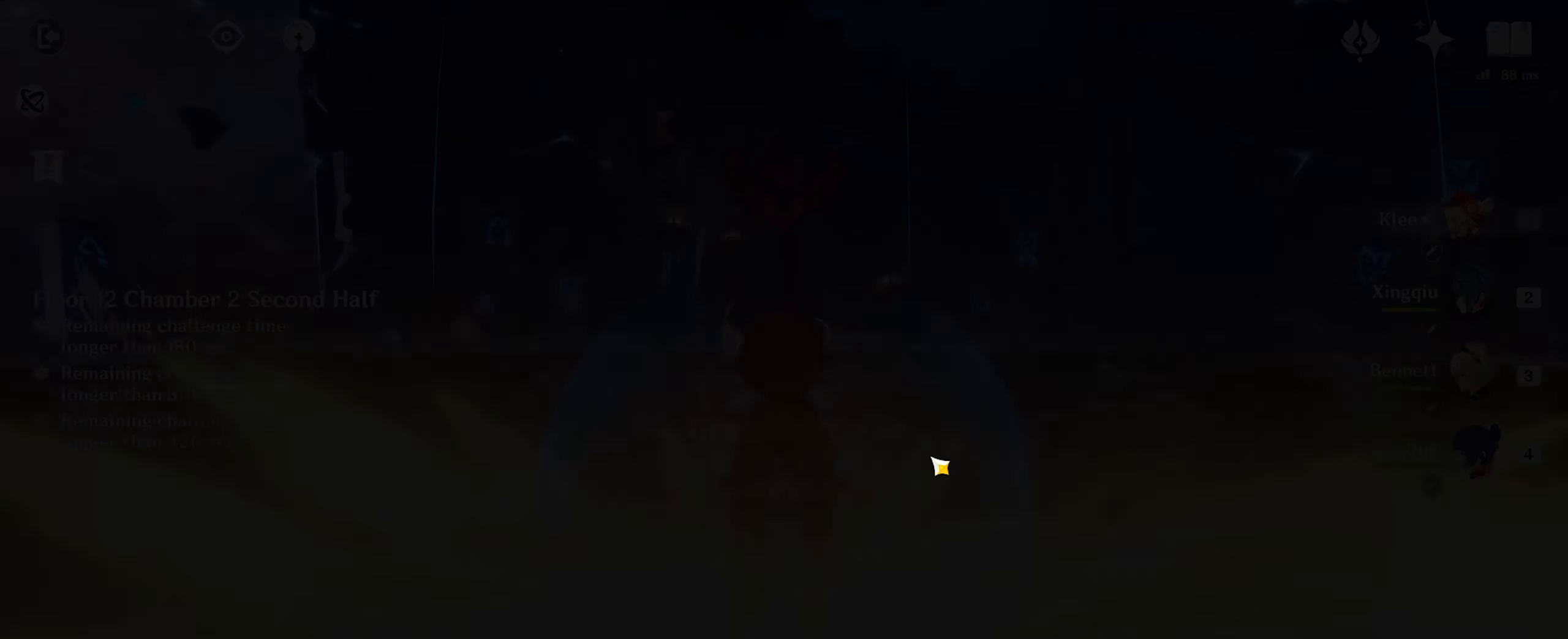
{"keys": ["w"], "mouse": [], "events": []}
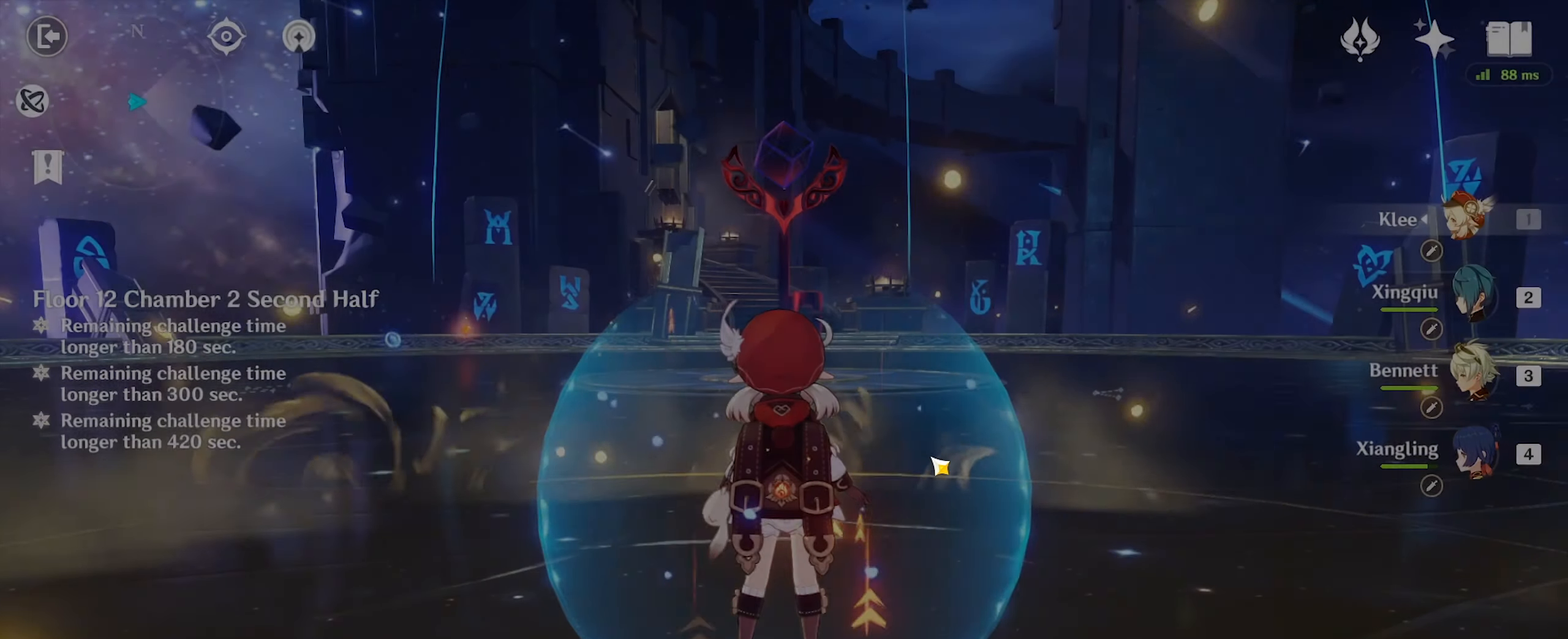
{"keys": ["w"], "mouse": [], "events": []}
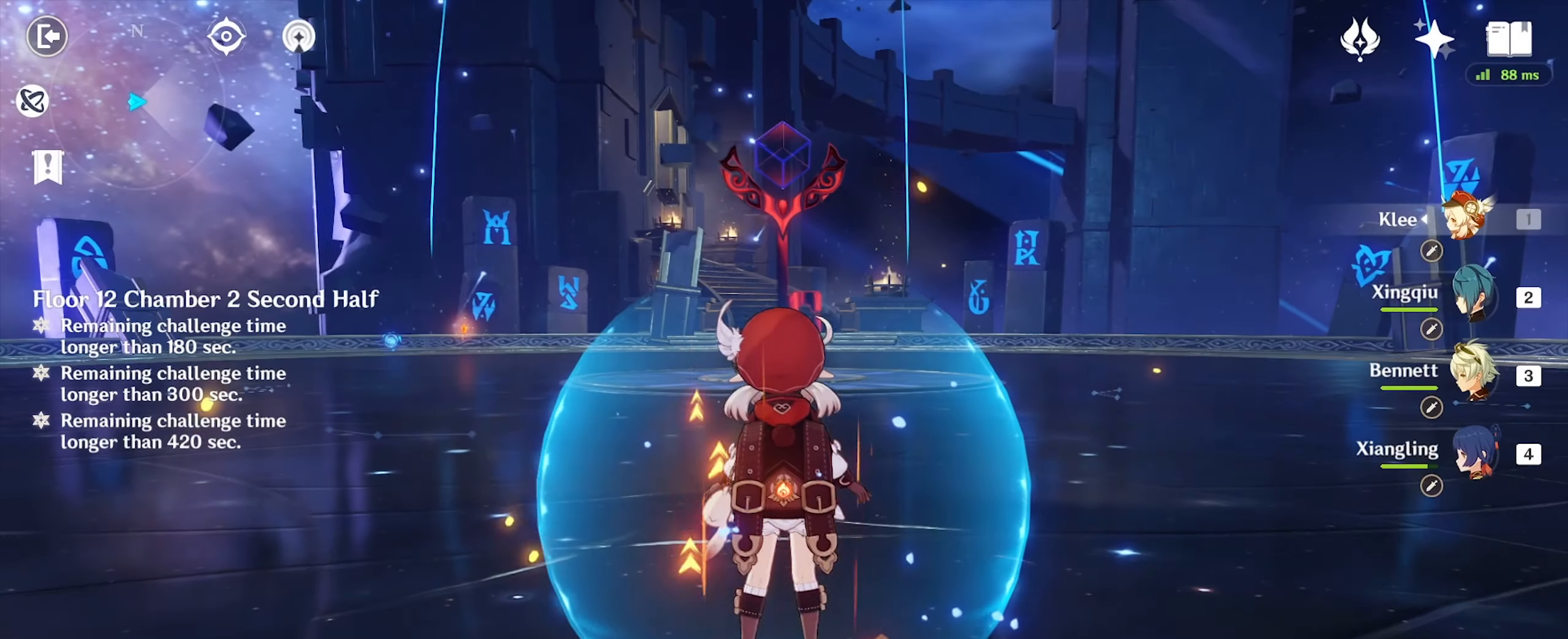
{"keys": ["w"], "mouse": [], "events": [[100, "mouse_right", "down"], [167, "mouse_right", "up"]]}
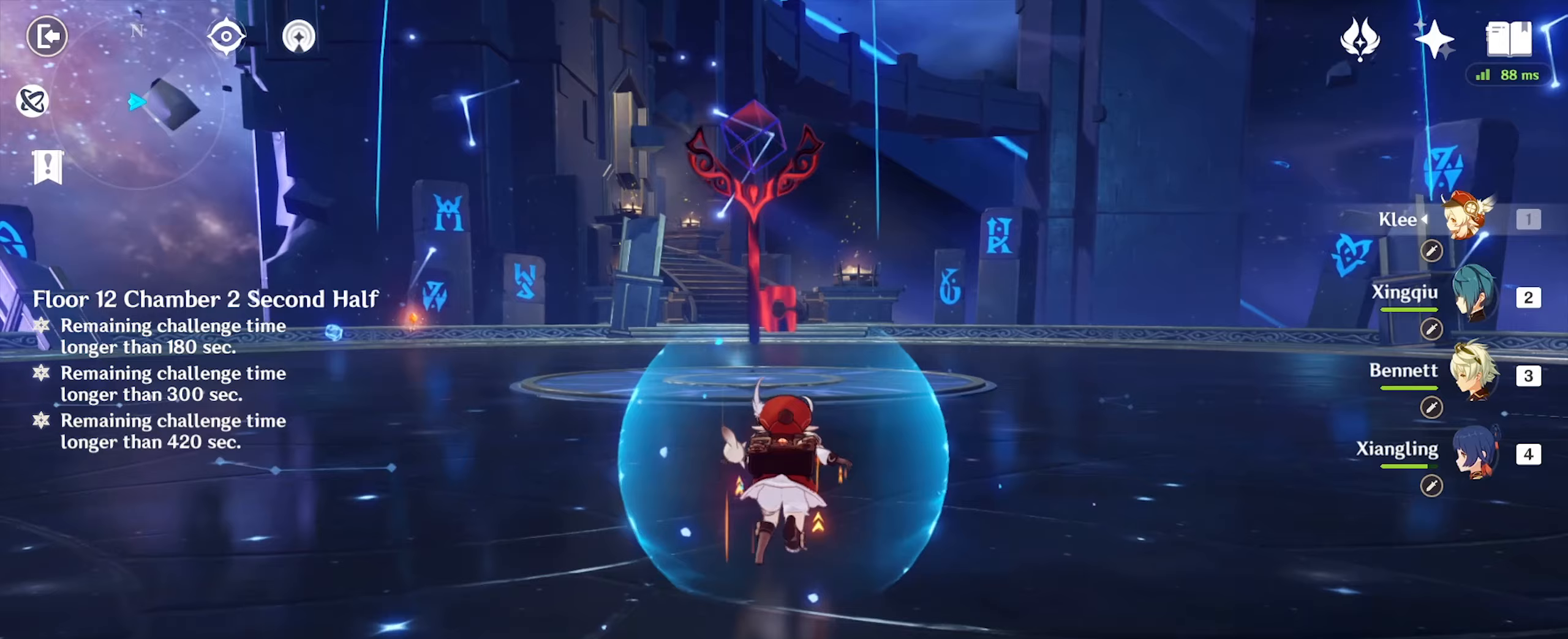
{"keys": ["w"], "mouse": [], "events": []}
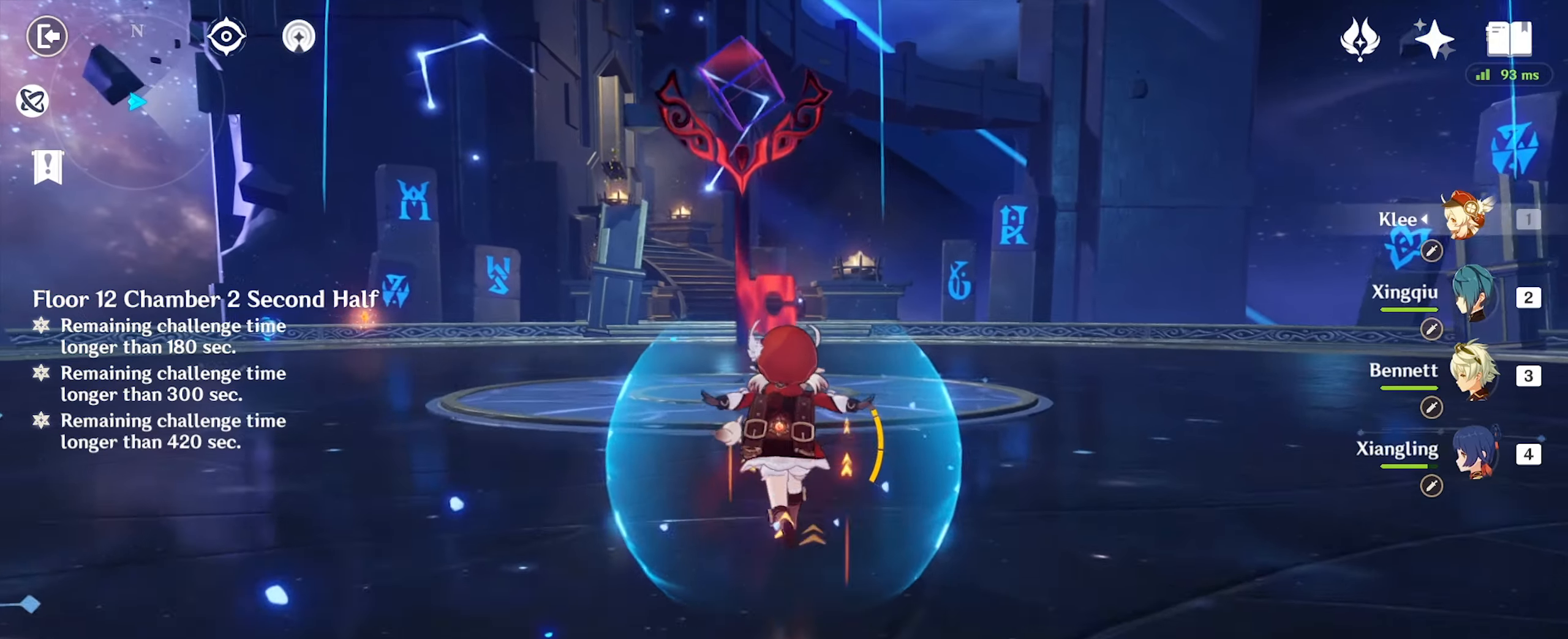
{"keys": ["w"], "mouse": [], "events": []}
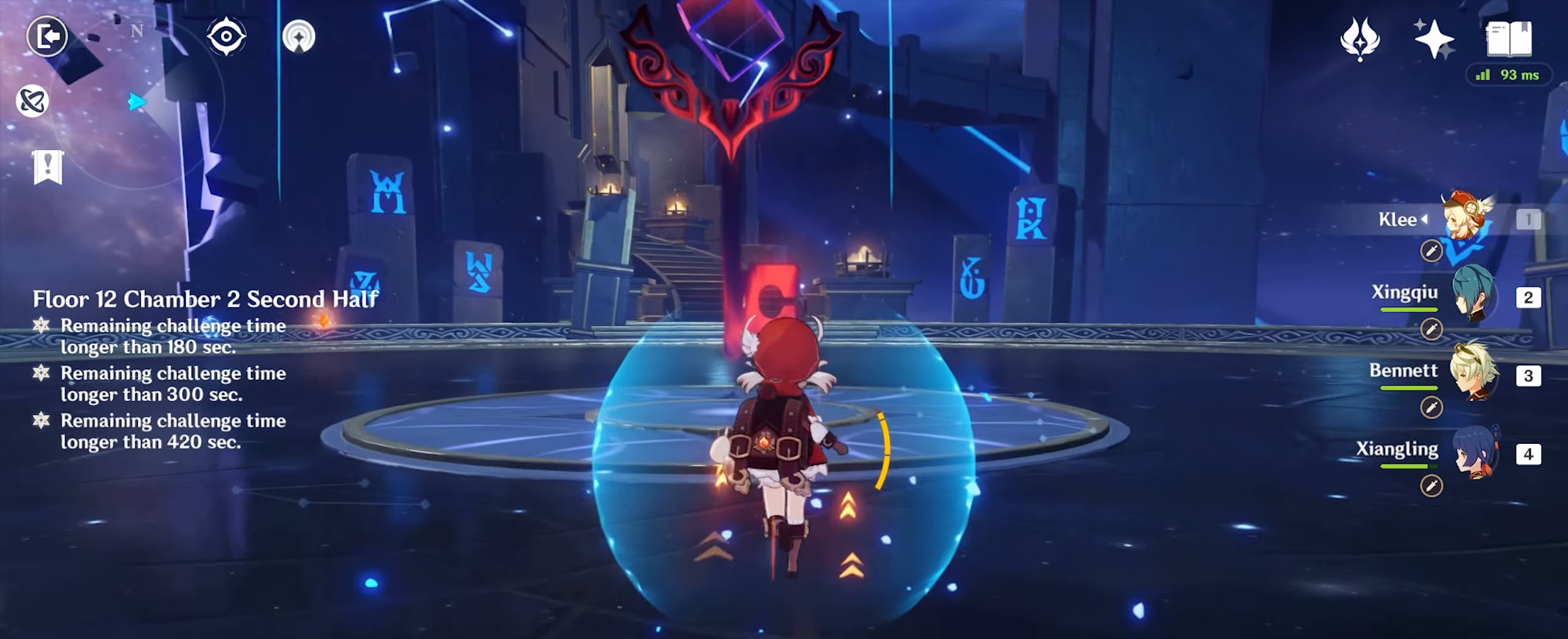
{"keys": ["w"], "mouse": [], "events": [[300, "mouse_right", "down"], [400, "mouse_right", "up"]]}
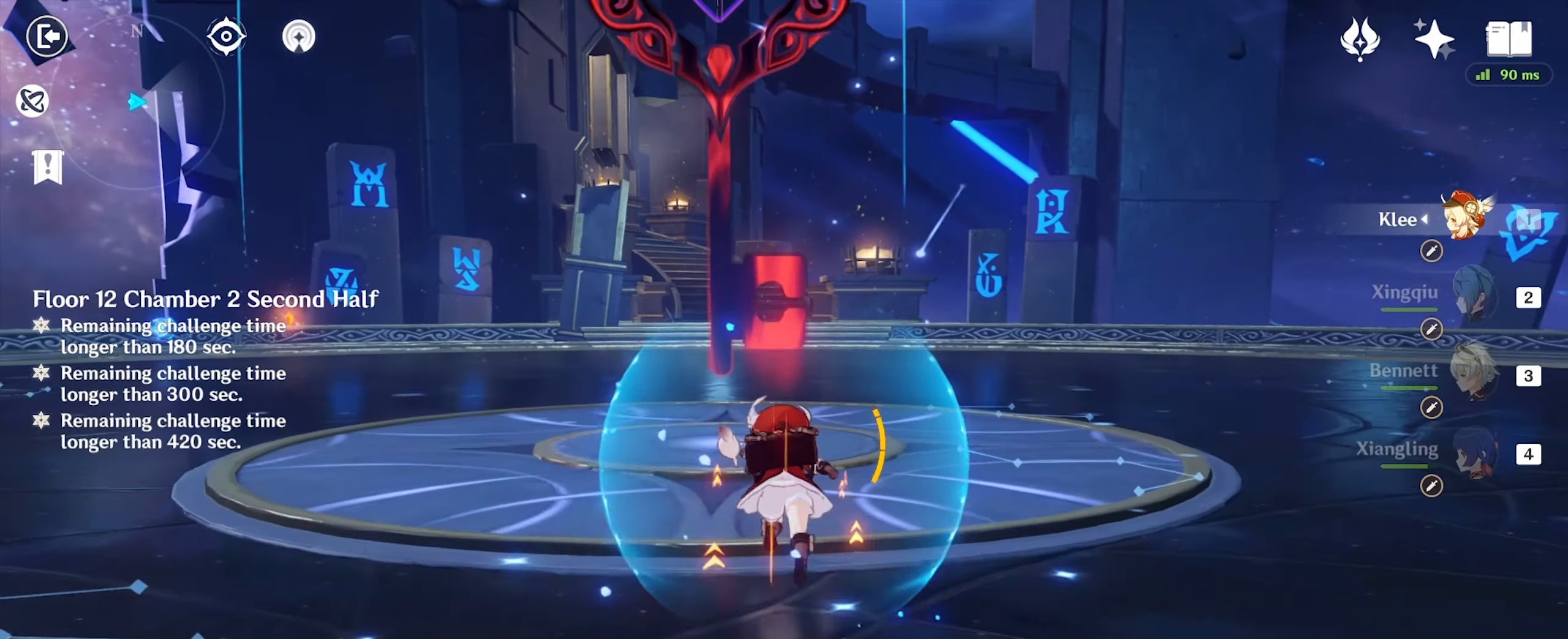
{"keys": ["f", "w"], "mouse": [], "events": [[300, "f", "down"], [400, "f", "up"], [467, "f", "down"]]}
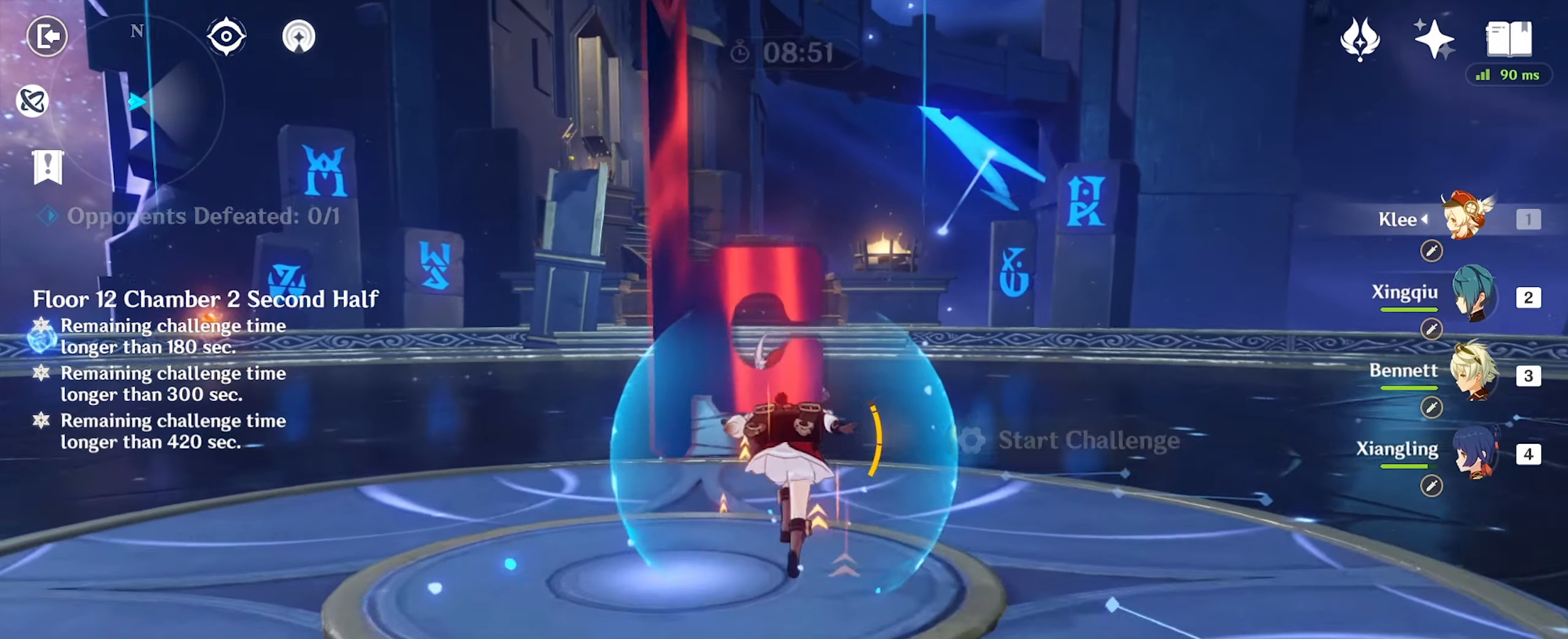
{"keys": ["d", "w"], "mouse": [], "events": [[33, "f", "up"], [100, "d", "down"]]}
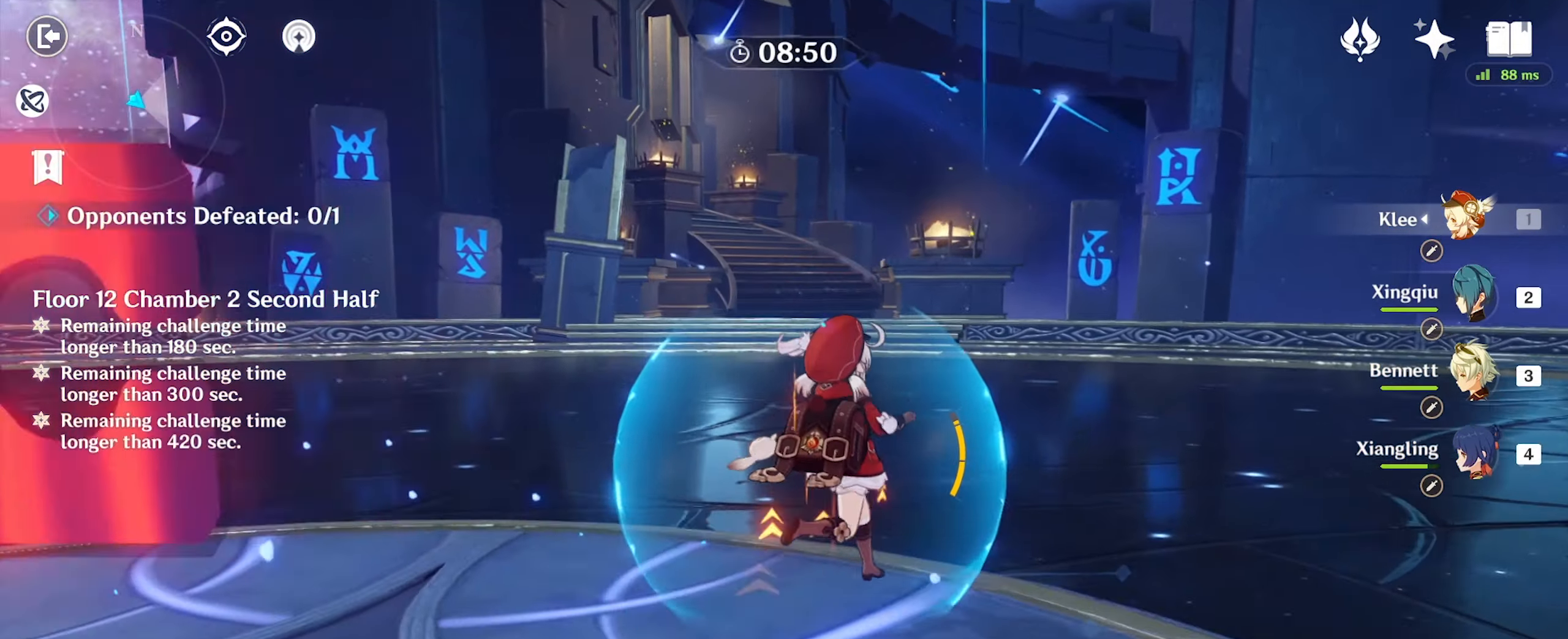
{"keys": ["d", "w"], "mouse": [], "events": []}
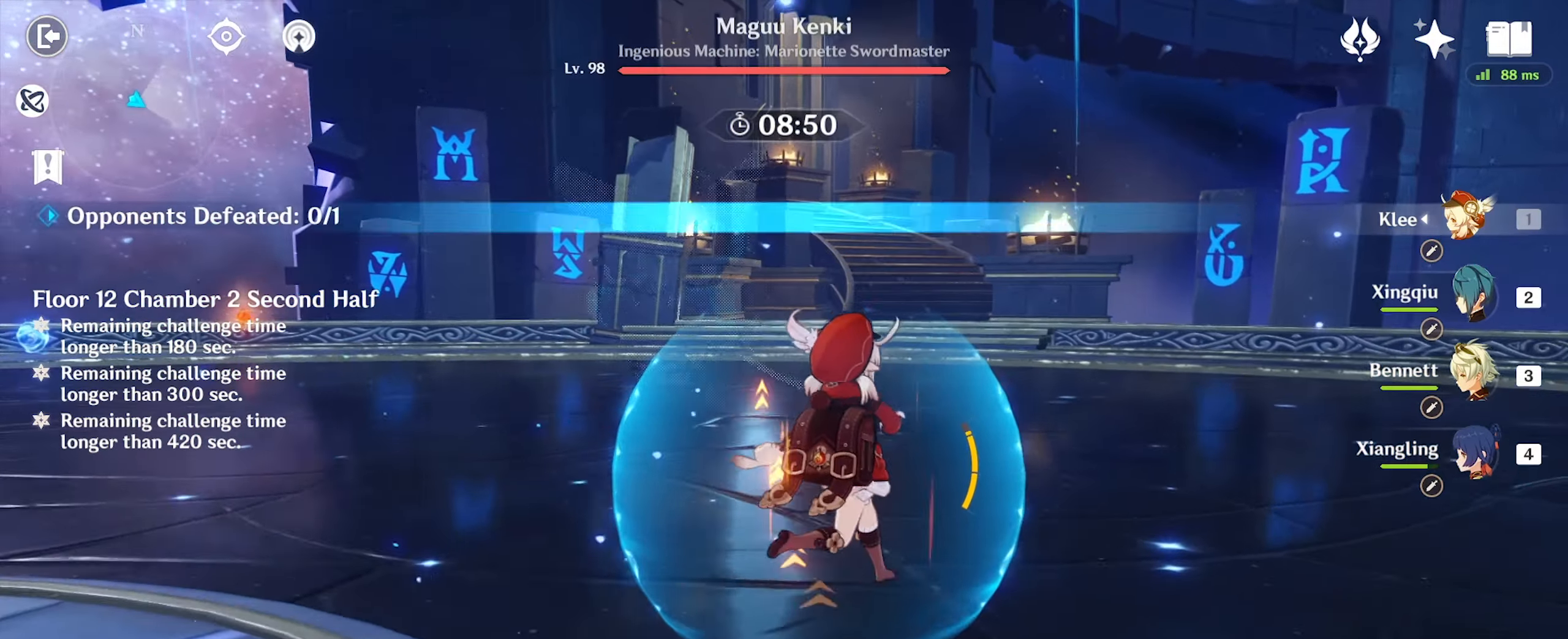
{"keys": ["w"], "mouse": [], "events": [[200, "mouse_right", "down"], [267, "mouse_right", "up"], [400, "d", "up"]]}
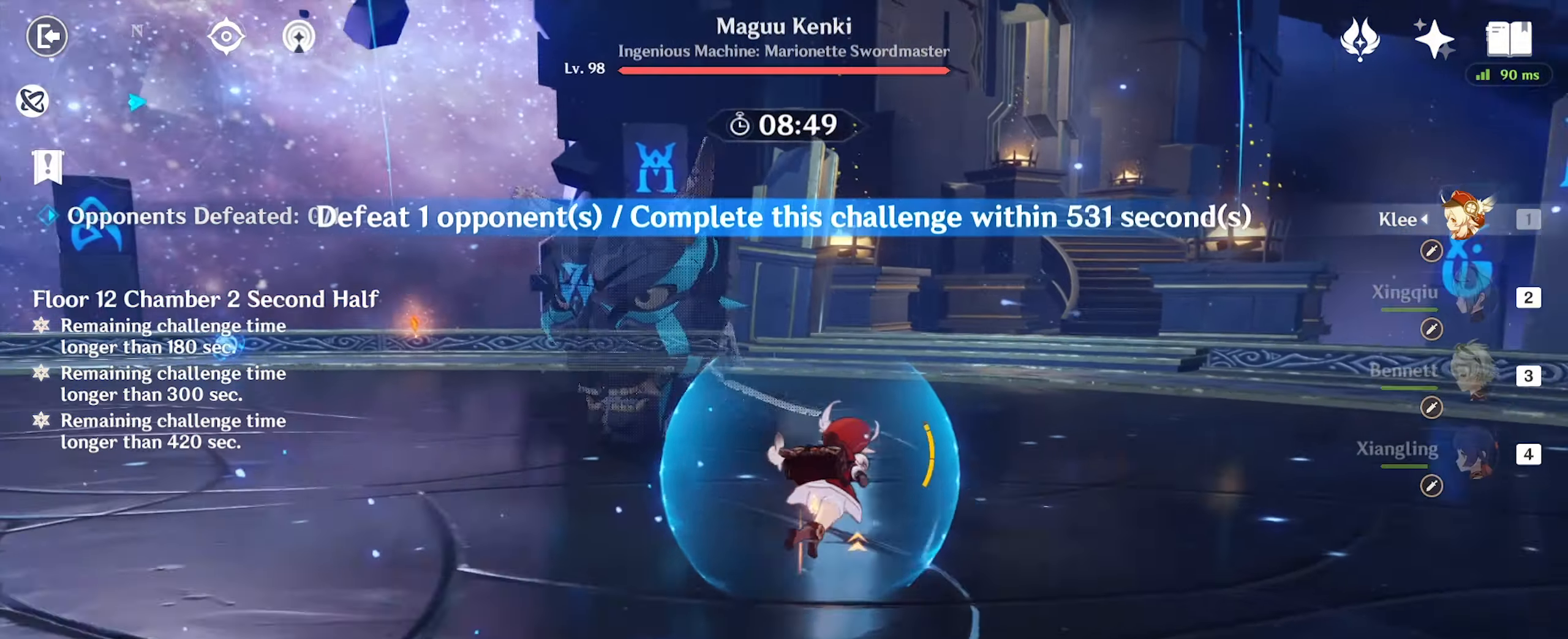
{"keys": ["w"], "mouse": [], "events": [[267, "d", "down"], [367, "mouse_left", "down"], [400, "d", "up"], [400, "mouse_left", "up"]]}
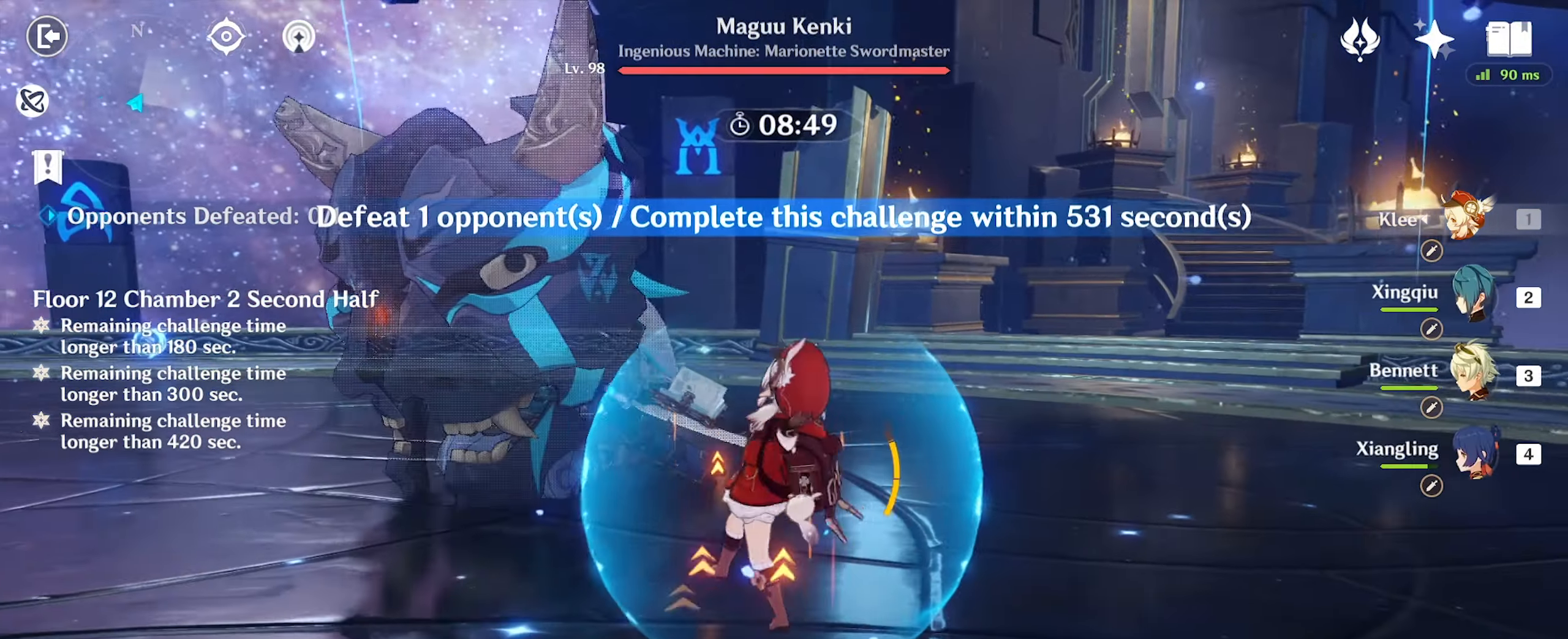
{"keys": ["d", "s"], "mouse": [], "events": [[100, "w", "up"], [133, "d", "down"], [400, "s", "down"]]}
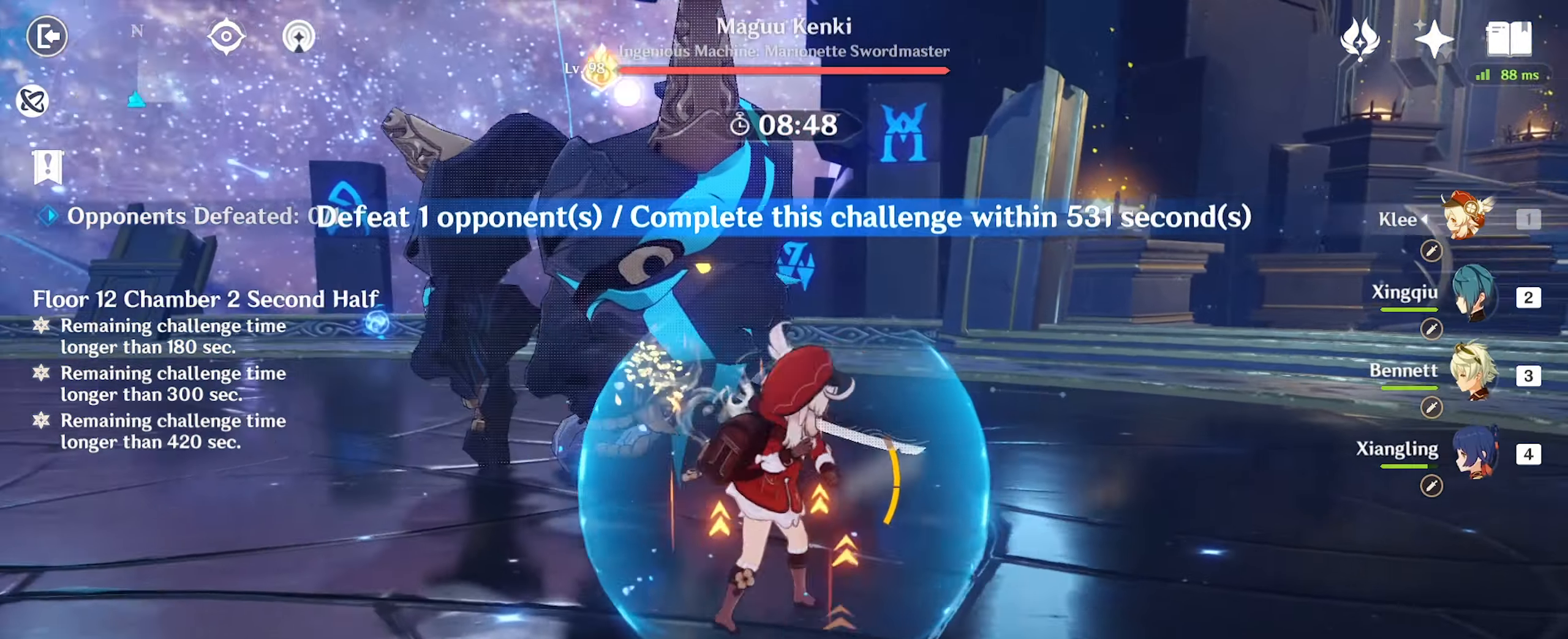
{"keys": ["a", "w"], "mouse": [], "events": [[100, "a", "down"], [100, "d", "up"], [267, "s", "up"], [367, "mouse_left", "down"], [367, "w", "down"], [433, "mouse_left", "up"]]}
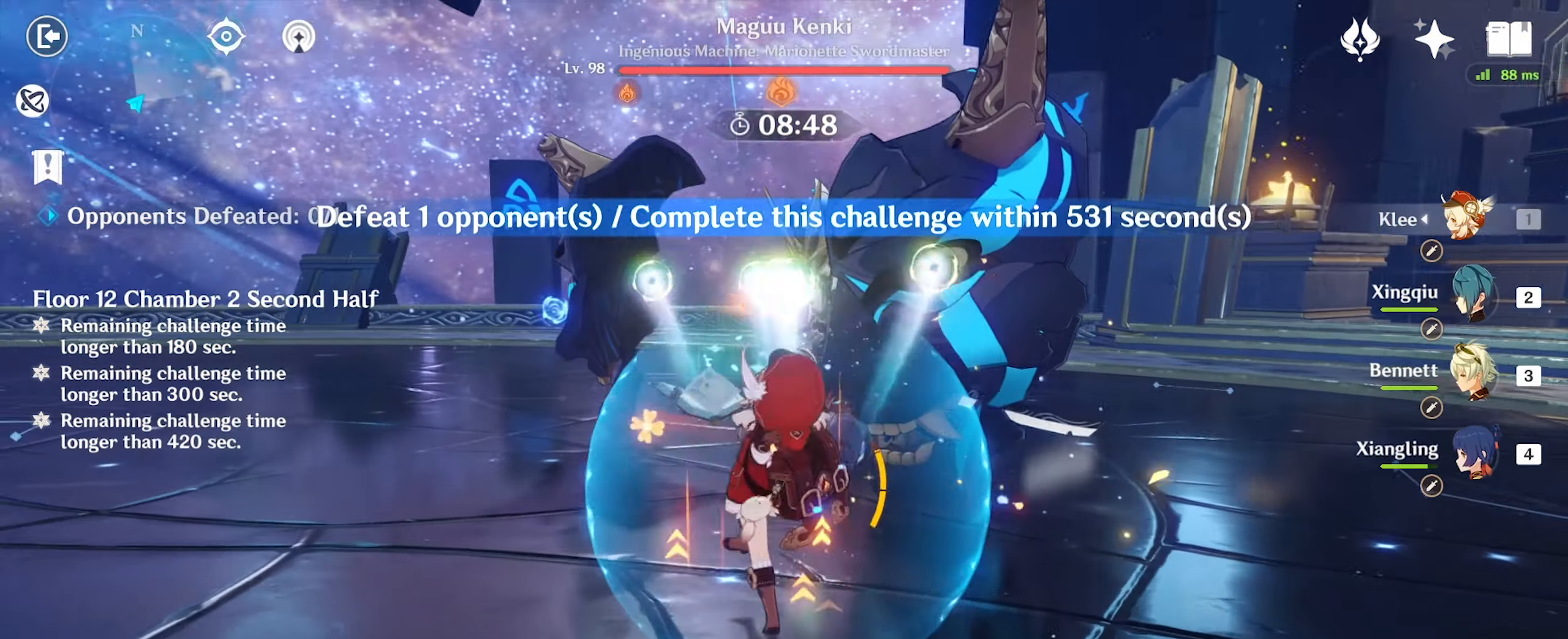
{"keys": ["w"], "mouse": [], "events": [[33, "a", "up"]]}
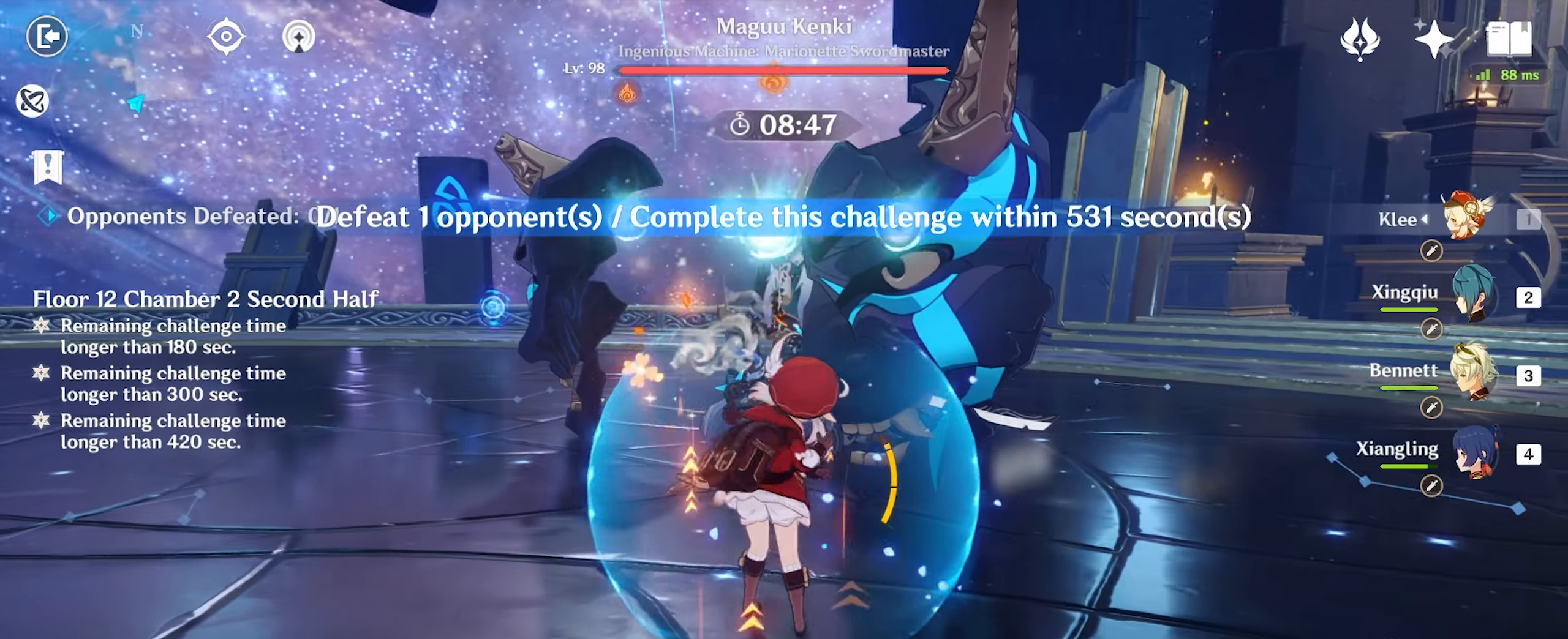
{"keys": ["e", "w"], "mouse": [], "events": [[133, "3", "down"], [200, "3", "up"], [500, "e", "down"]]}
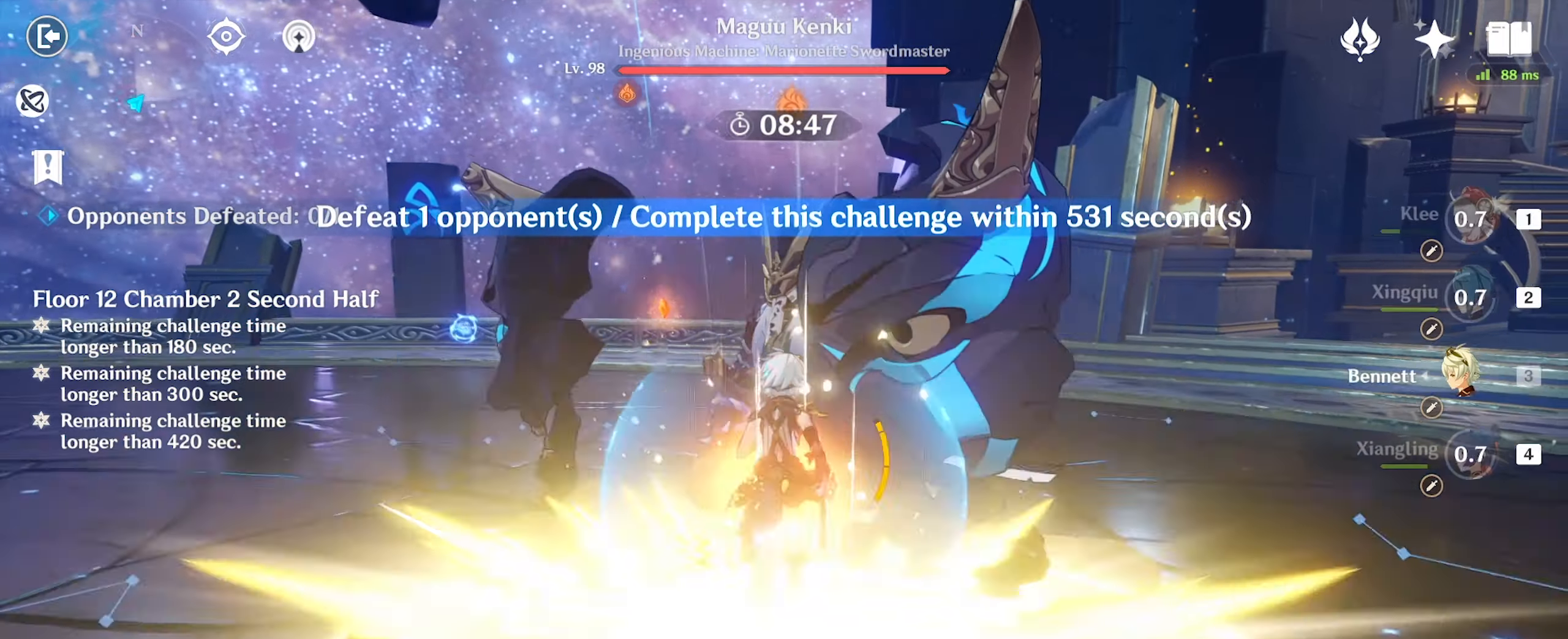
{"keys": [], "mouse": [], "events": [[33, "d", "down"], [66, "d", "up"], [66, "e", "up"], [466, "w", "up"]]}
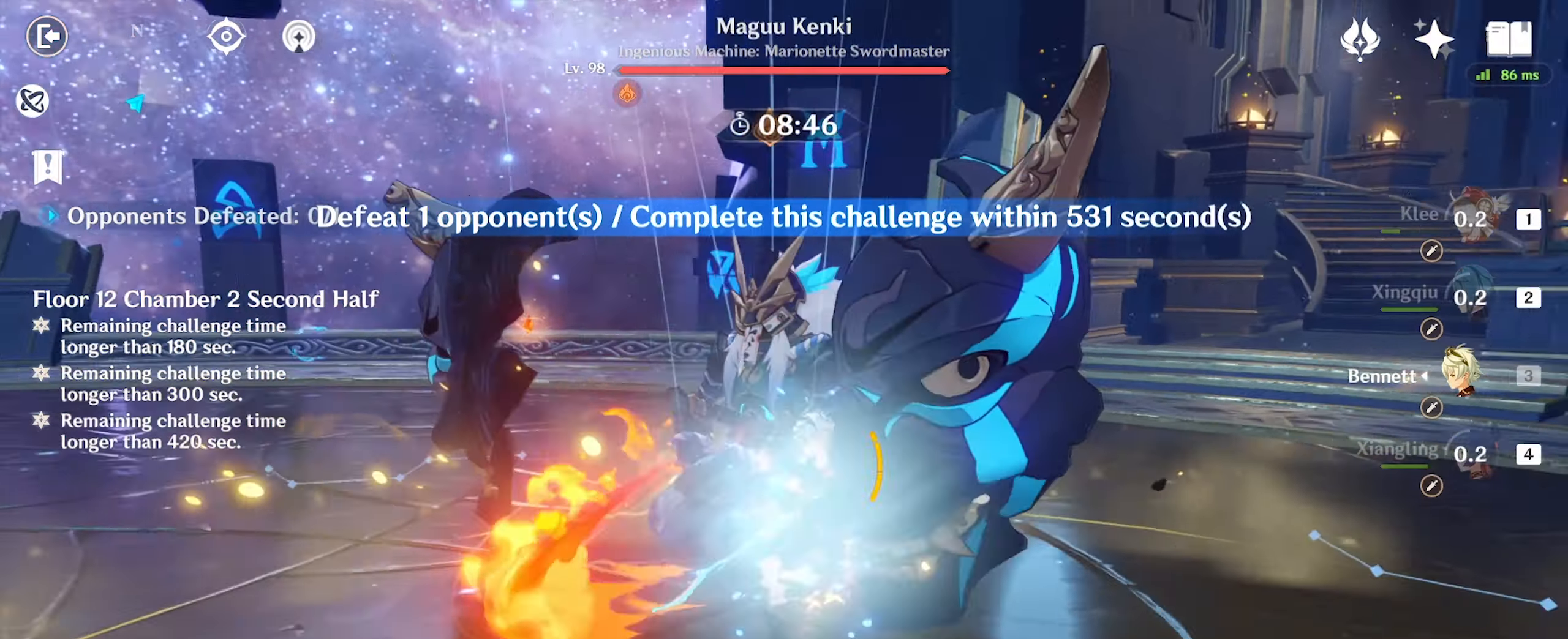
{"keys": ["a", "w"], "mouse": ["left"], "events": [[33, "a", "down"], [300, "mouse_left", "down"], [333, "mouse_left", "up"], [333, "w", "down"], [433, "mouse_left", "down"]]}
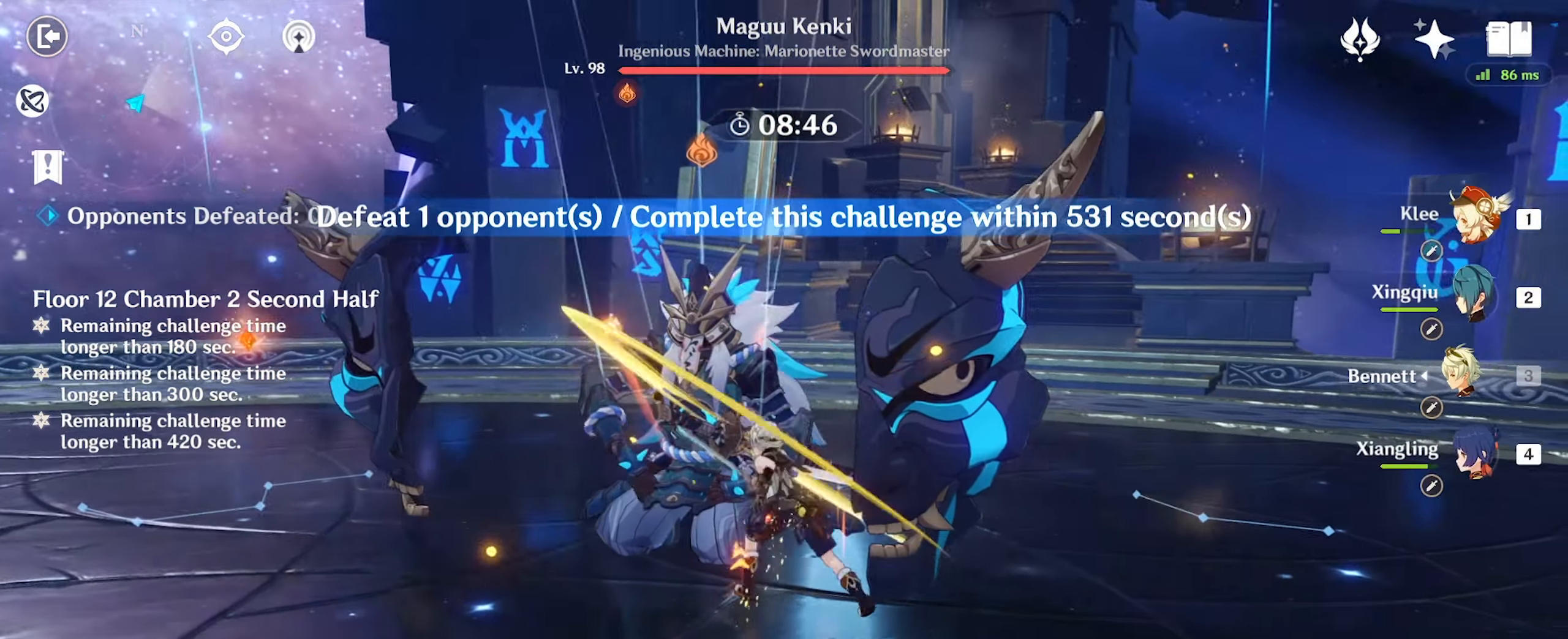
{"keys": ["a", "w"], "mouse": ["left"], "events": [[33, "mouse_left", "up"], [66, "mouse_left", "down"], [166, "mouse_left", "up"], [200, "mouse_left", "down"], [300, "mouse_left", "up"], [366, "mouse_left", "down"], [433, "mouse_left", "up"], [500, "mouse_left", "down"]]}
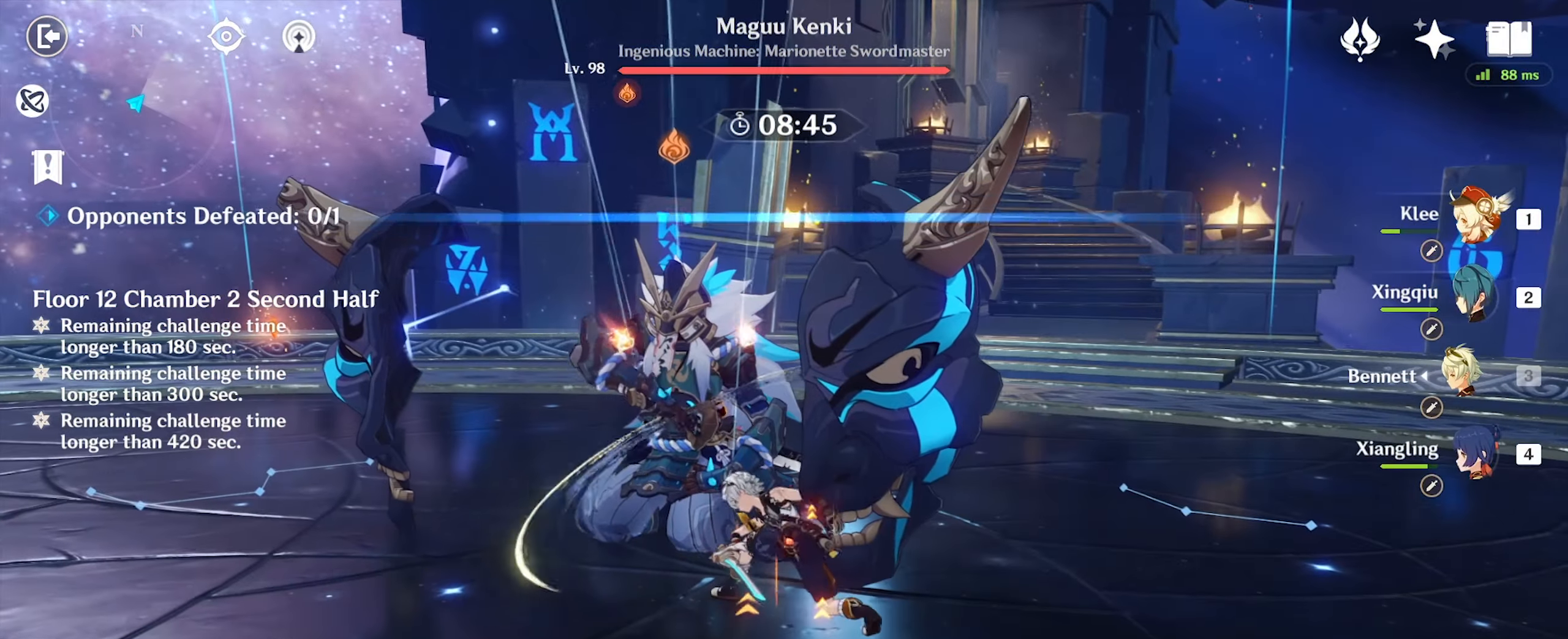
{"keys": ["w"], "mouse": [], "events": [[66, "mouse_left", "up"], [166, "a", "up"]]}
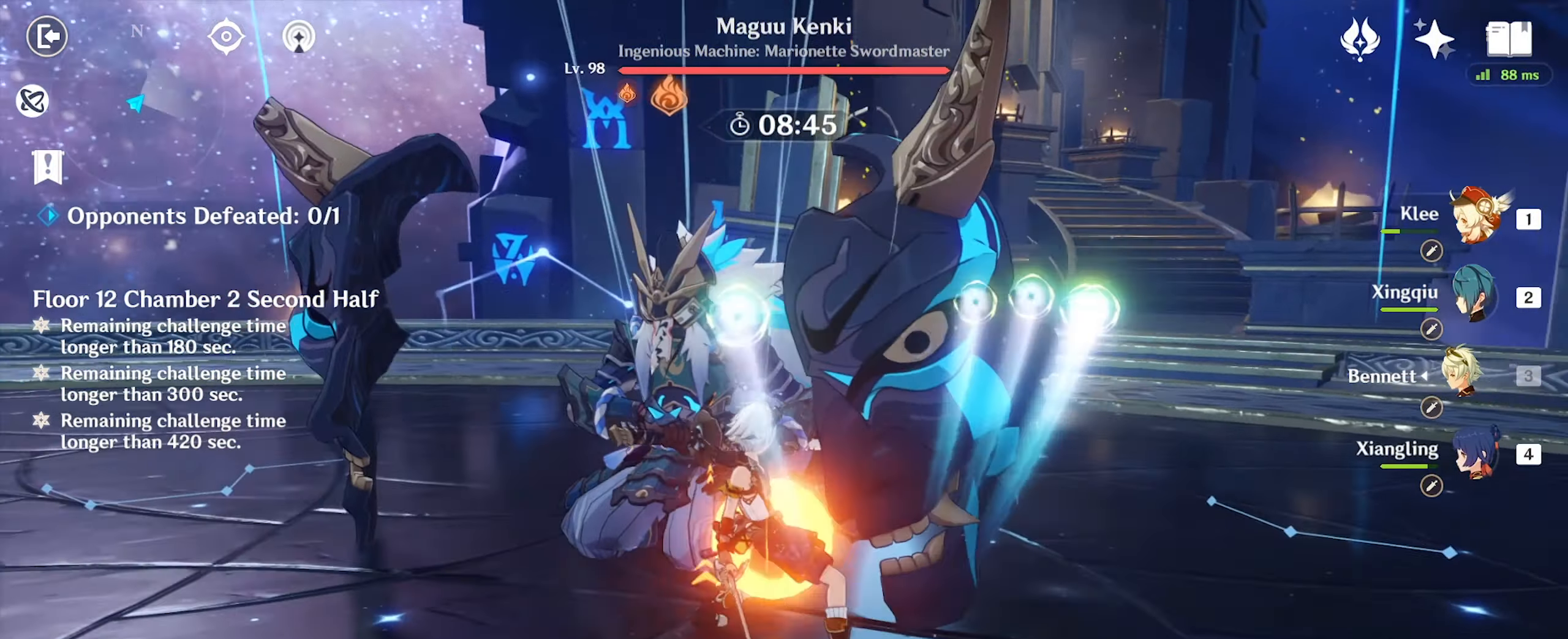
{"keys": ["w"], "mouse": [], "events": [[100, "mouse_left", "down"], [133, "mouse_left", "up"], [266, "mouse_left", "down"], [333, "mouse_left", "up"], [433, "mouse_left", "down"], [500, "mouse_left", "up"]]}
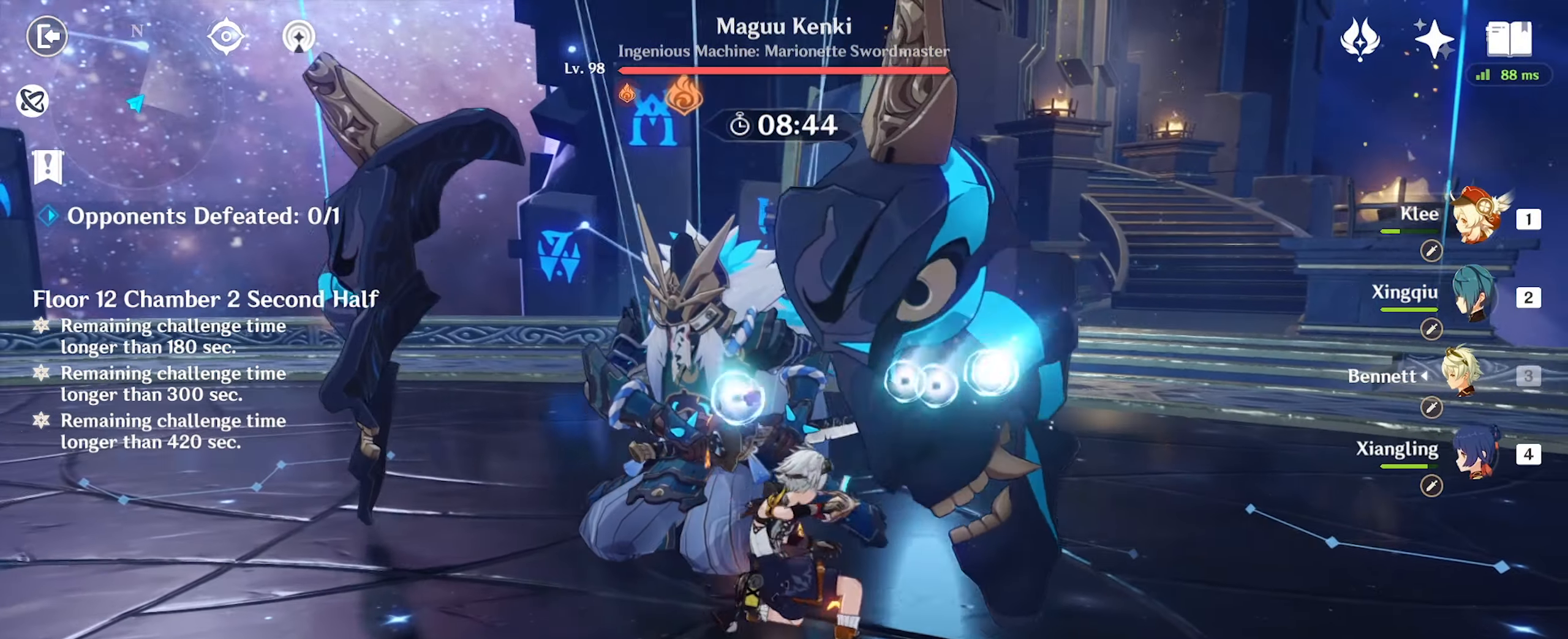
{"keys": ["a"], "mouse": [], "events": [[266, "a", "down"], [466, "w", "up"]]}
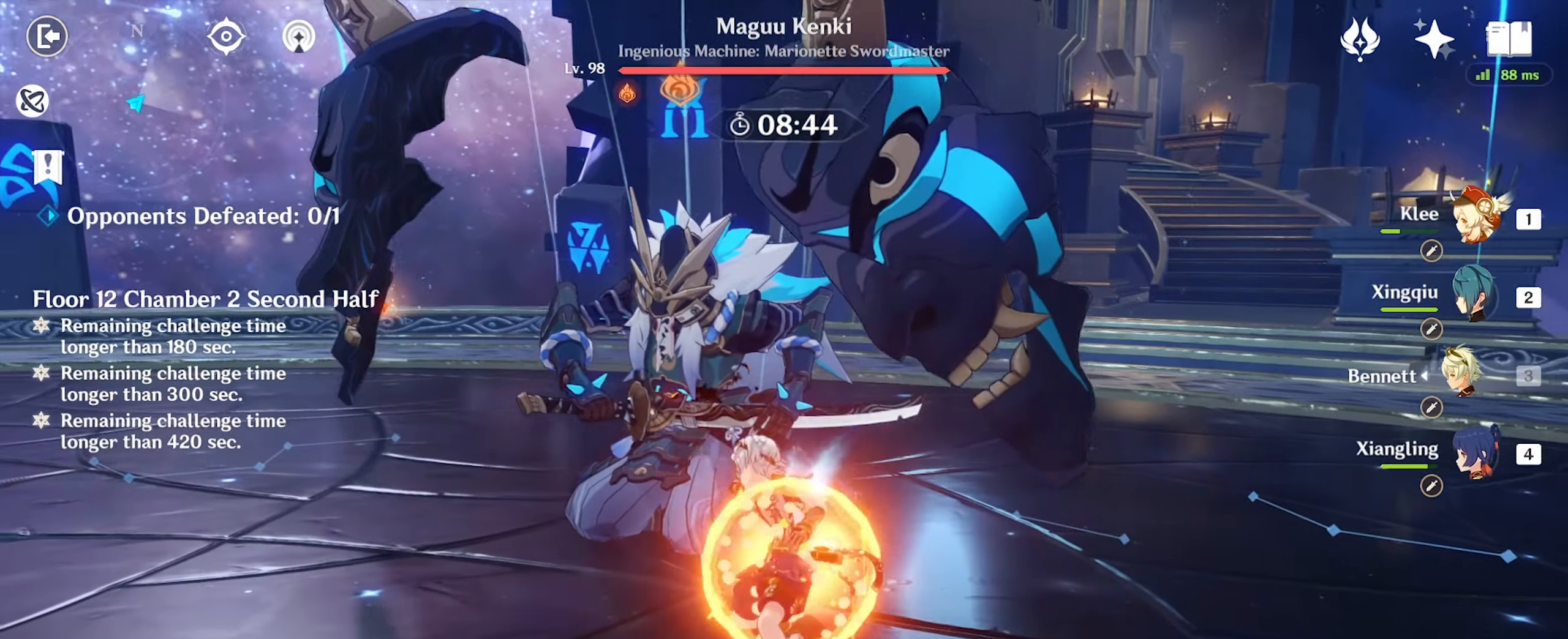
{"keys": ["a"], "mouse": [], "events": [[133, "4", "down"], [233, "4", "up"], [366, "e", "down"], [500, "e", "up"]]}
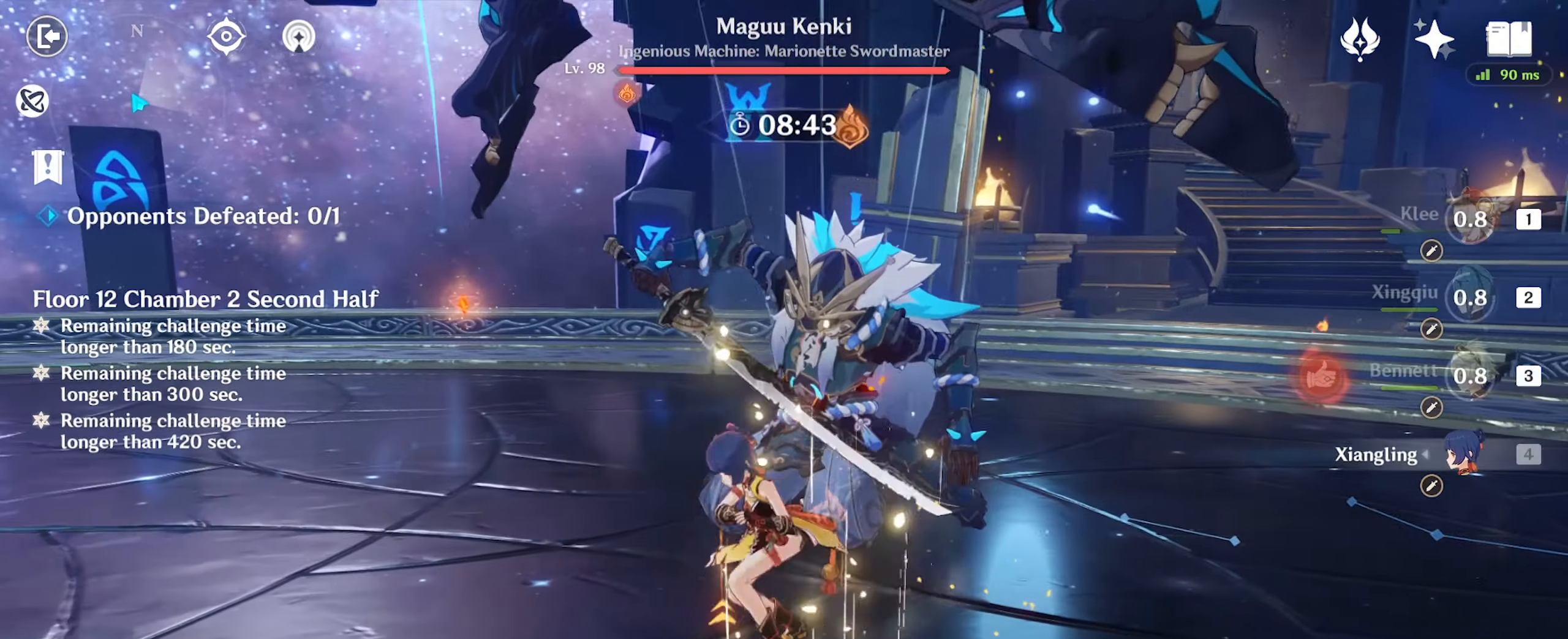
{"keys": ["a", "w"], "mouse": [], "events": [[400, "mouse_right", "down"], [433, "mouse_right", "up"], [433, "w", "down"]]}